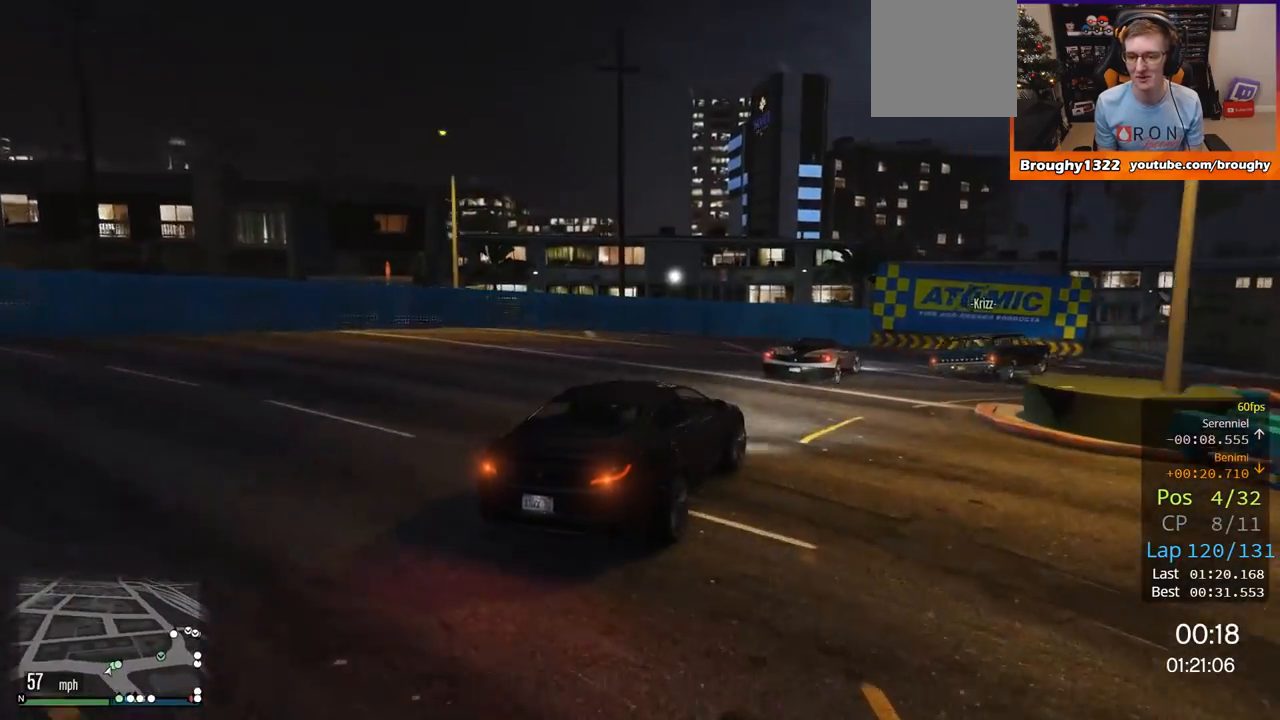
Gameplay with a controller (Xbox layout); each line is a JSON object with the inputs held at the frame after it. "events" lists button and stick changes between this image and that frame as [ms after this image, input, new state], when the widget could be followed in between.
{"buttons": ["R2"], "left_stick": "right", "right_stick": "center", "events": [[67, "R2", "down"], [300, "left_stick", "right"]]}
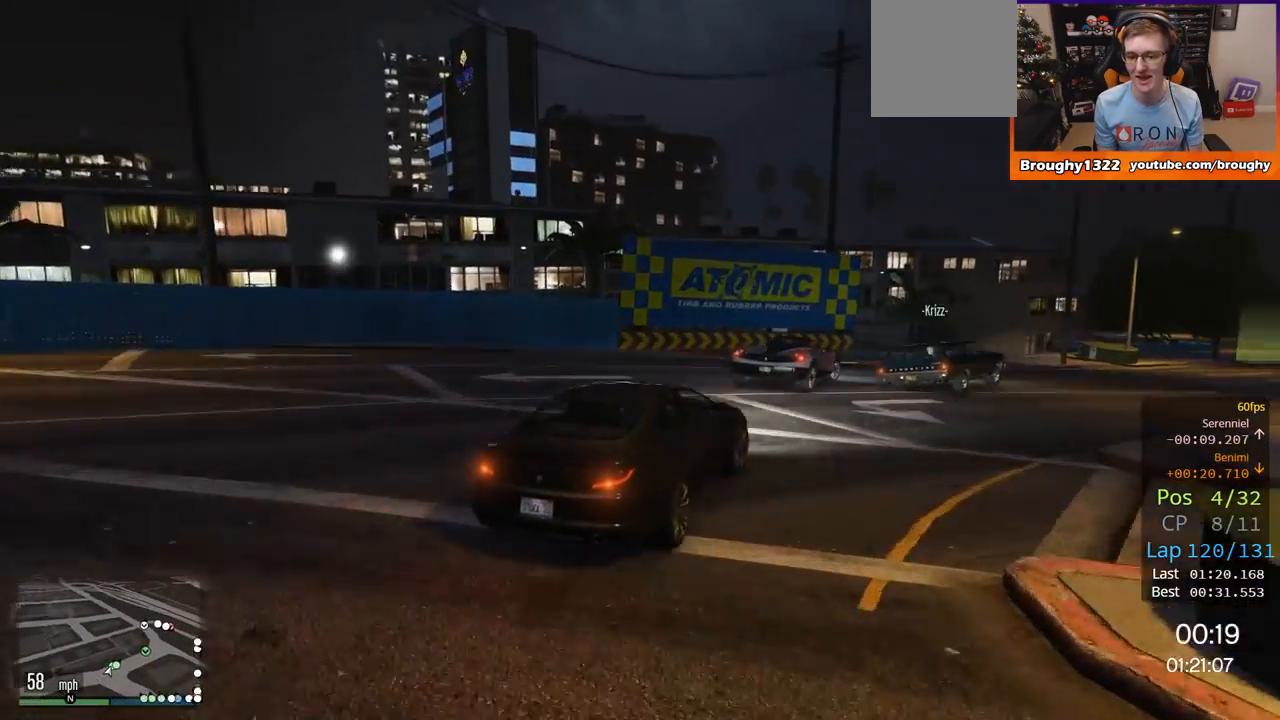
{"buttons": [], "left_stick": "right", "right_stick": "center", "events": [[468, "R2", "up"]]}
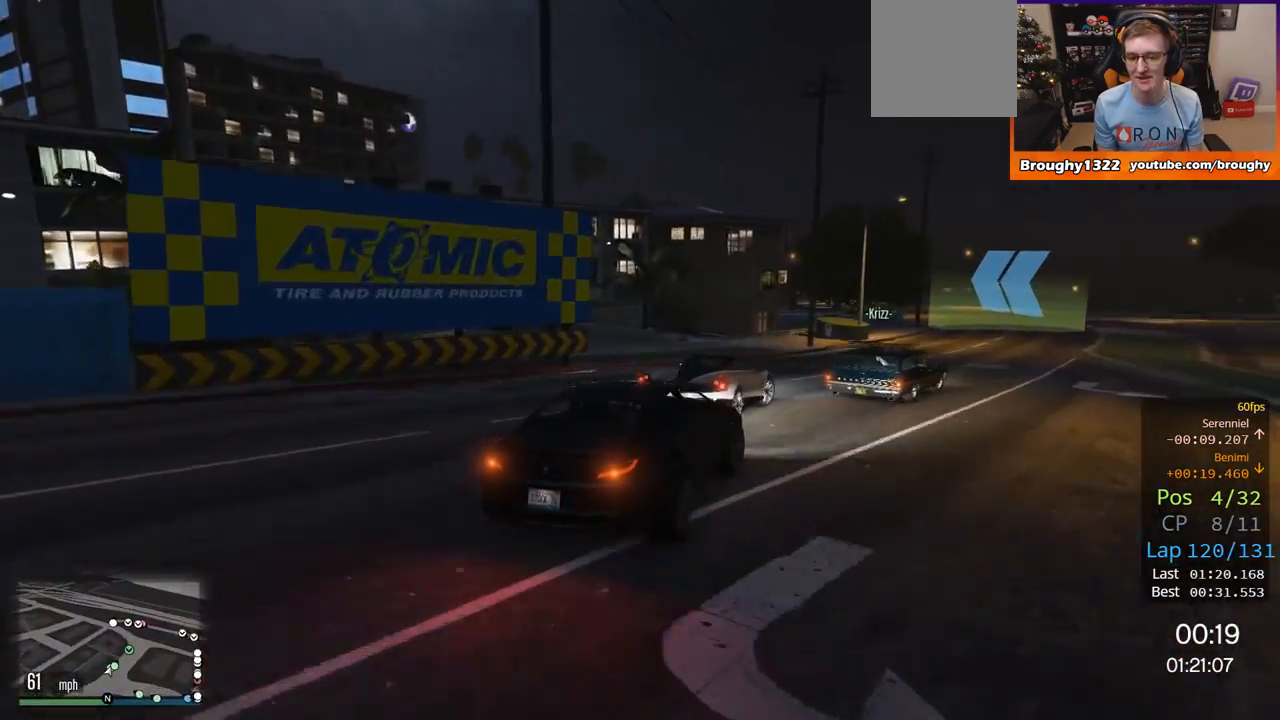
{"buttons": ["R2"], "left_stick": "center", "right_stick": "center", "events": [[133, "R2", "down"], [367, "left_stick", "center"]]}
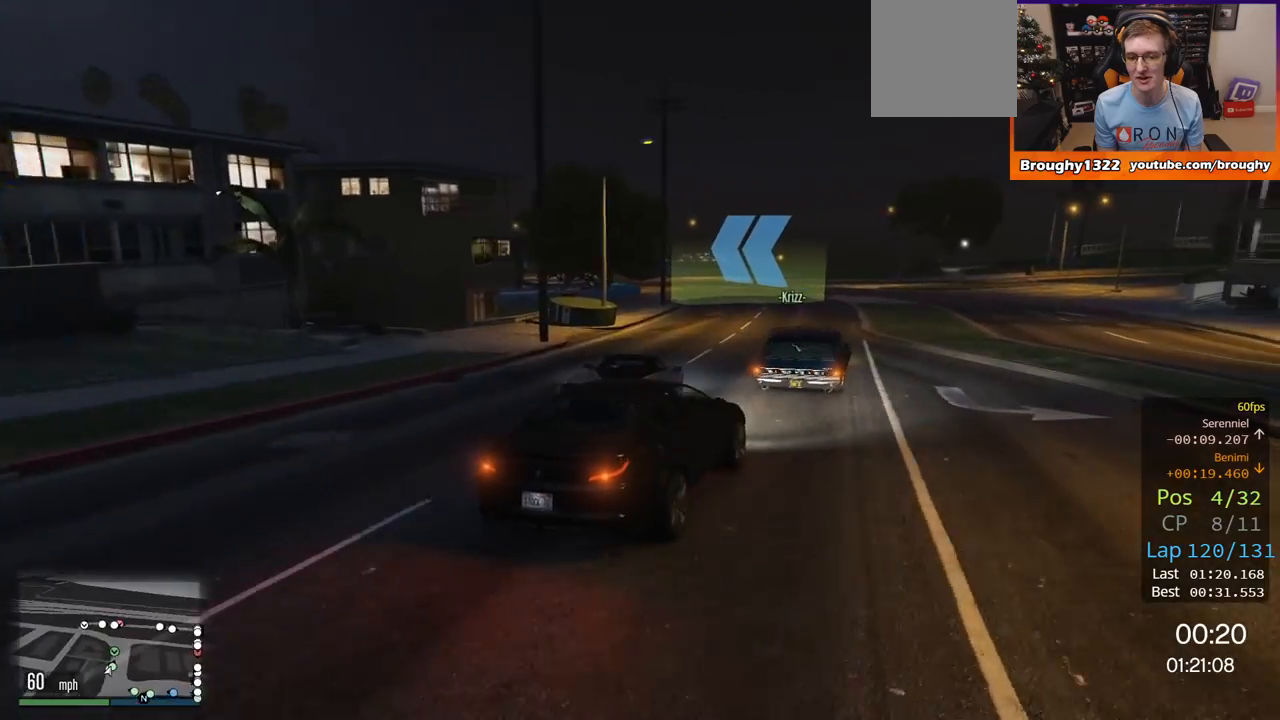
{"buttons": ["L2"], "left_stick": "left", "right_stick": "center", "events": [[34, "left_stick", "right"], [184, "left_stick", "center"], [334, "R2", "up"], [334, "left_stick", "left"], [401, "L2", "down"]]}
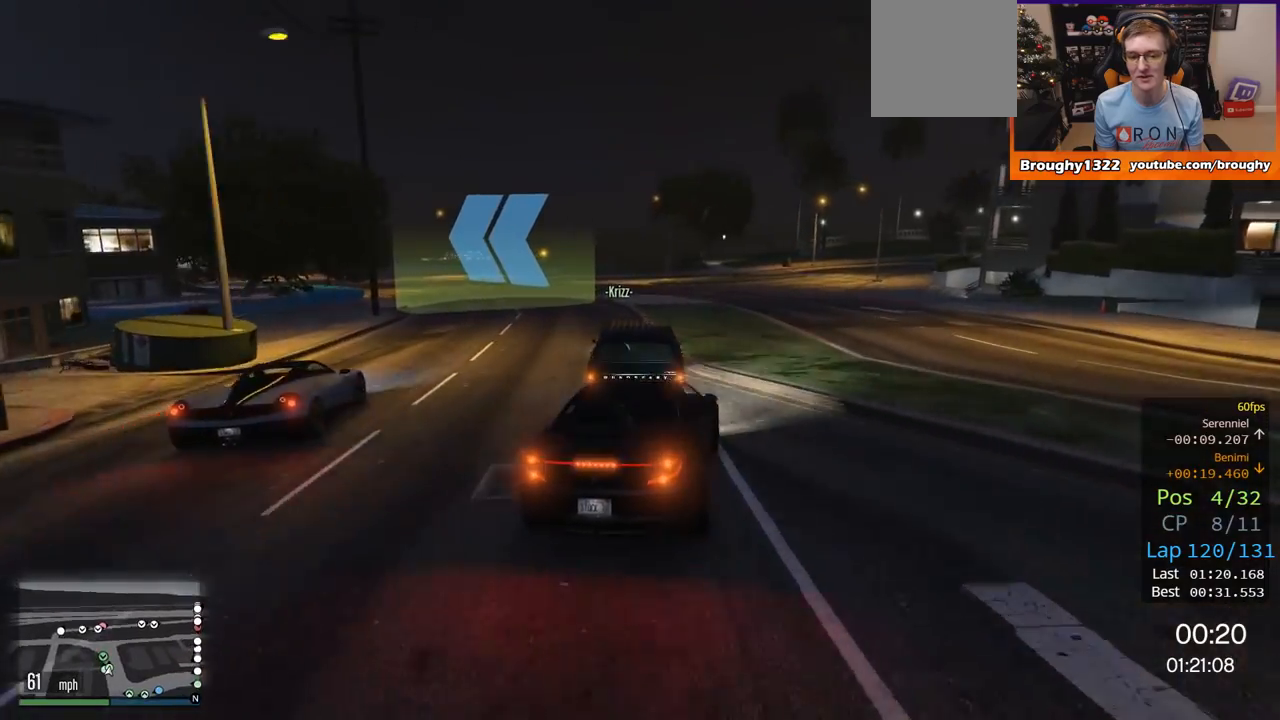
{"buttons": ["R2"], "left_stick": "center", "right_stick": "center", "events": [[100, "L2", "up"], [167, "R2", "down"], [234, "left_stick", "center"], [367, "left_stick", "left"], [500, "left_stick", "center"]]}
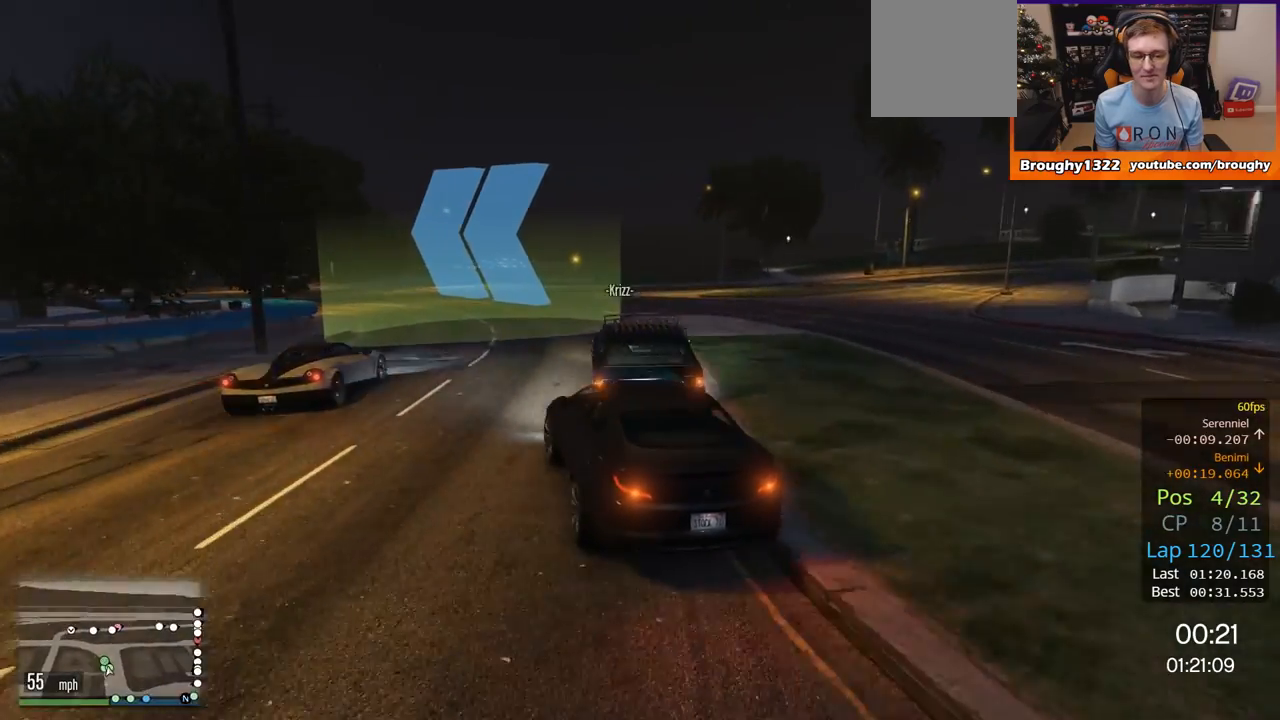
{"buttons": ["R2"], "left_stick": "right", "right_stick": "center", "events": [[167, "left_stick", "up-left"], [301, "left_stick", "center"], [434, "left_stick", "right"]]}
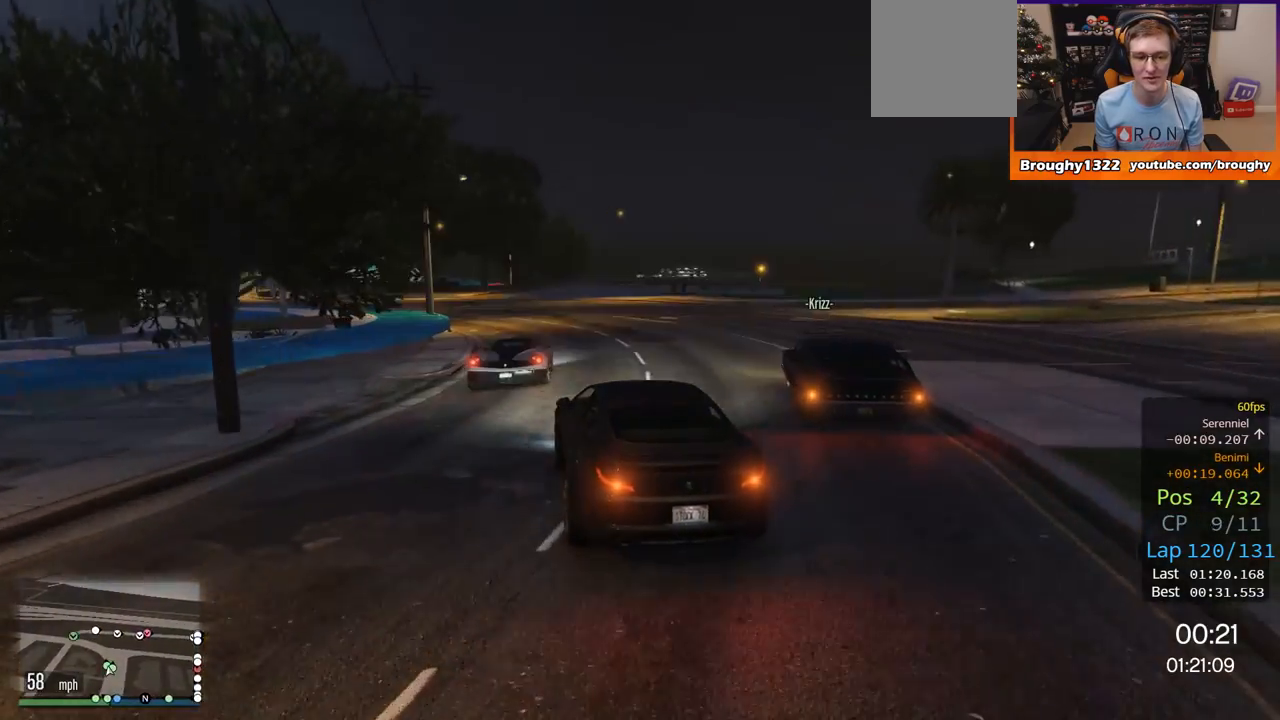
{"buttons": ["R2"], "left_stick": "center", "right_stick": "center", "events": [[33, "left_stick", "center"], [234, "left_stick", "up-left"], [434, "left_stick", "center"]]}
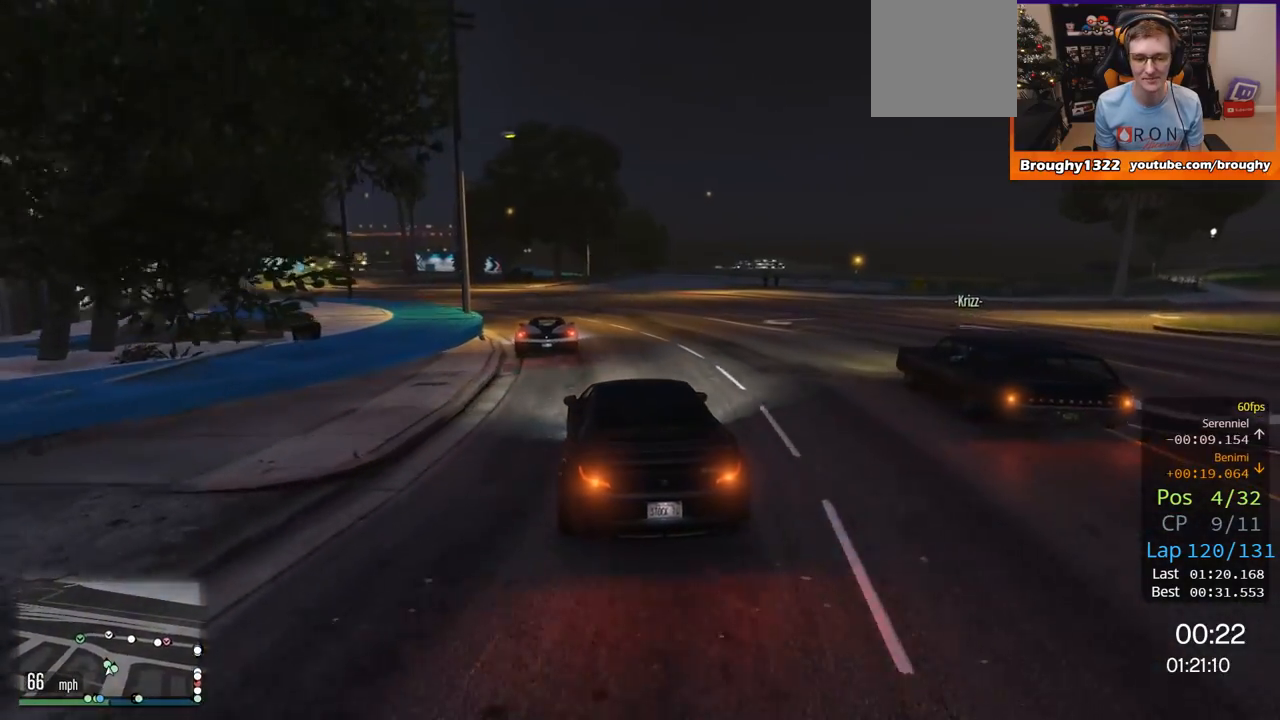
{"buttons": ["R2"], "left_stick": "center", "right_stick": "center", "events": [[101, "left_stick", "up-left"], [234, "left_stick", "center"], [401, "left_stick", "up-left"], [501, "left_stick", "center"]]}
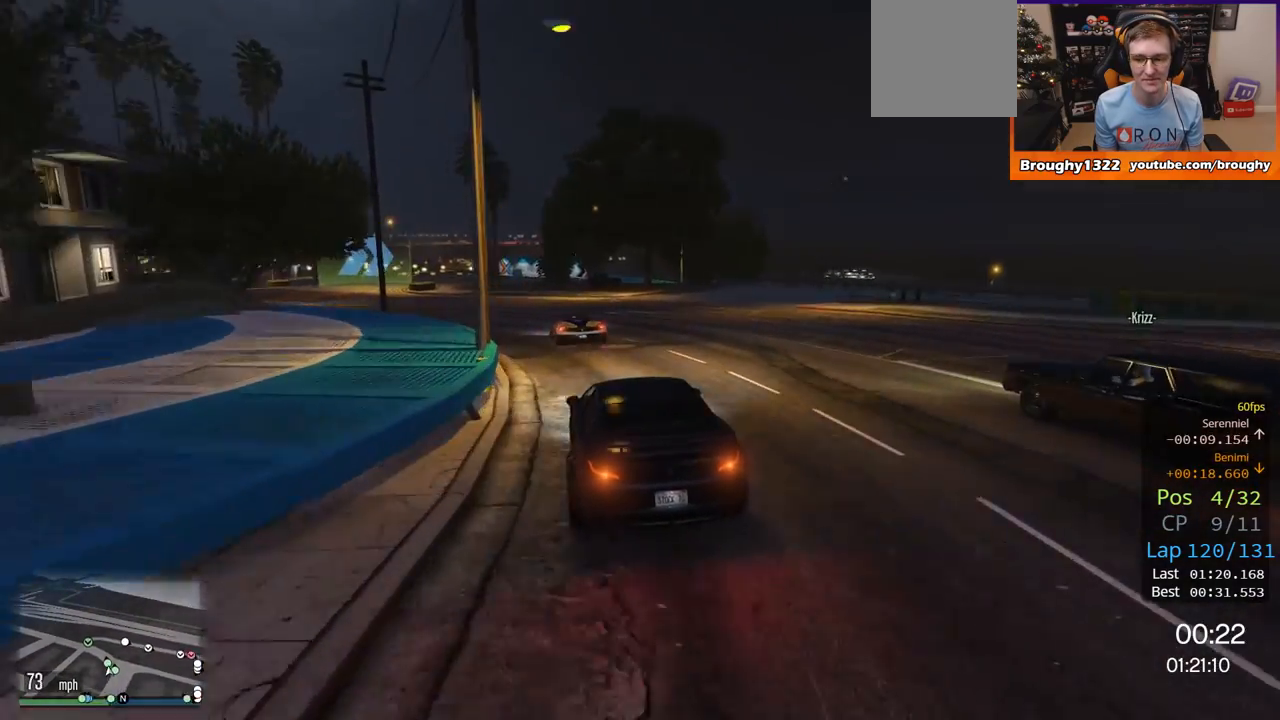
{"buttons": ["R2"], "left_stick": "up-left", "right_stick": "center", "events": [[267, "left_stick", "up-left"]]}
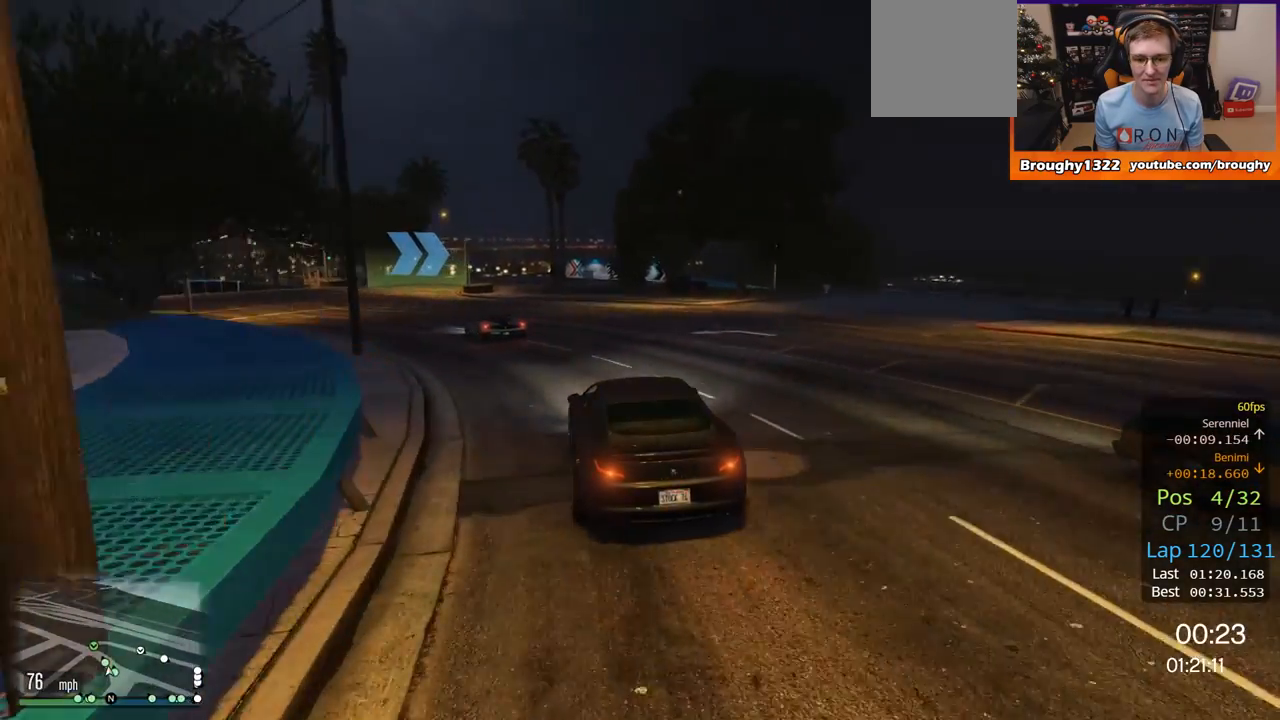
{"buttons": ["R2"], "left_stick": "center", "right_stick": "center", "events": [[418, "left_stick", "center"]]}
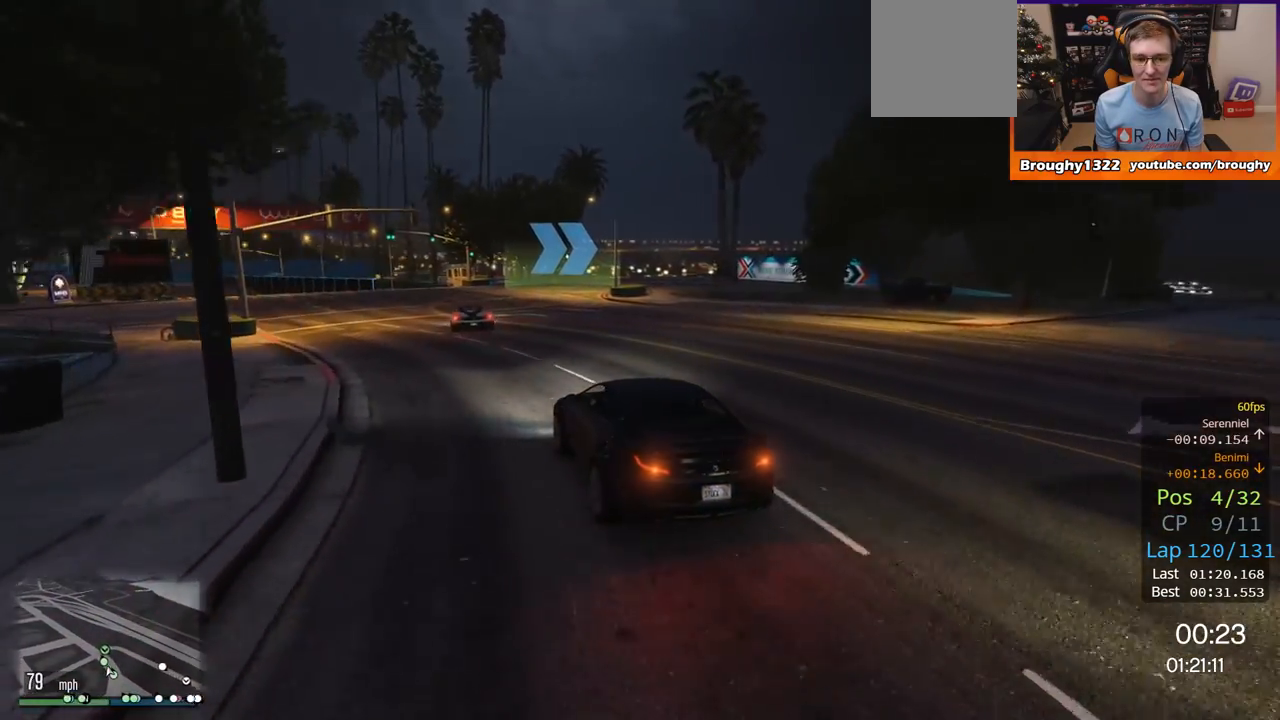
{"buttons": ["R2"], "left_stick": "right", "right_stick": "center", "events": [[350, "left_stick", "right"]]}
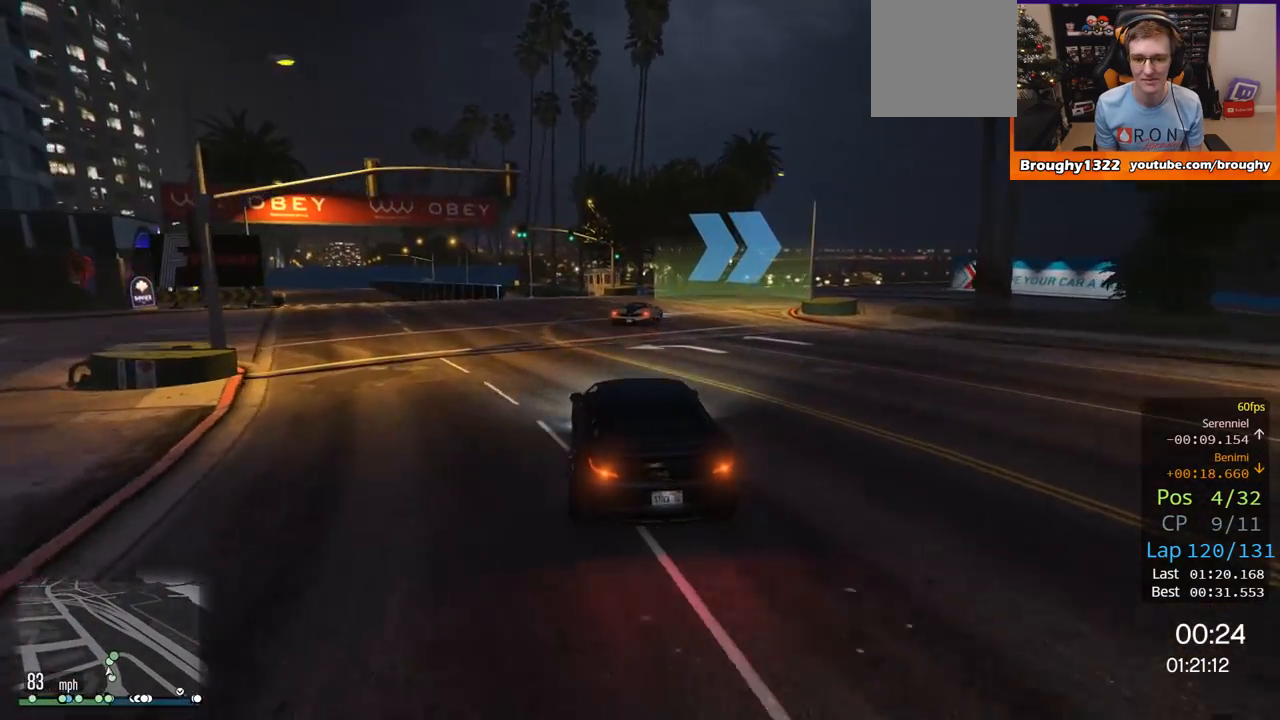
{"buttons": [], "left_stick": "up-right", "right_stick": "center", "events": [[67, "L2", "down"], [134, "R2", "up"], [201, "L2", "up"], [201, "left_stick", "up-right"], [267, "L2", "down"], [468, "L2", "up"]]}
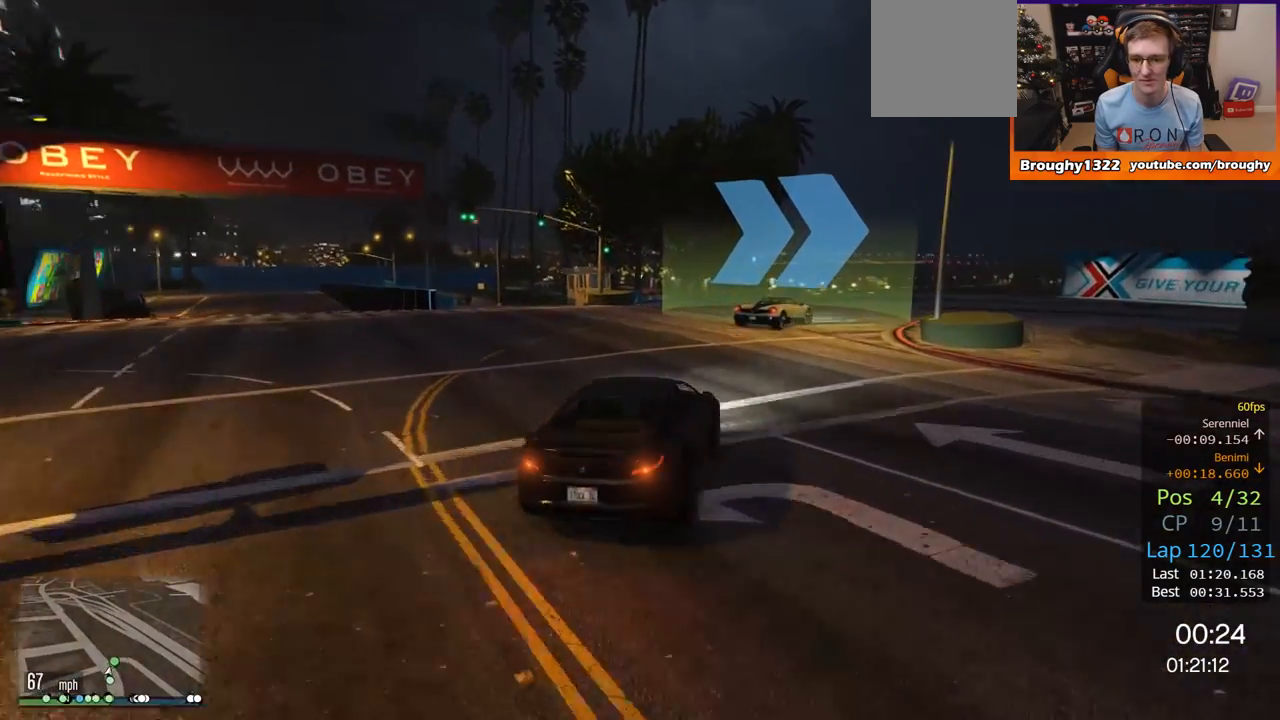
{"buttons": ["L2"], "left_stick": "right", "right_stick": "center", "events": [[67, "left_stick", "right"], [267, "left_stick", "up-right"], [400, "left_stick", "right"], [467, "L2", "down"]]}
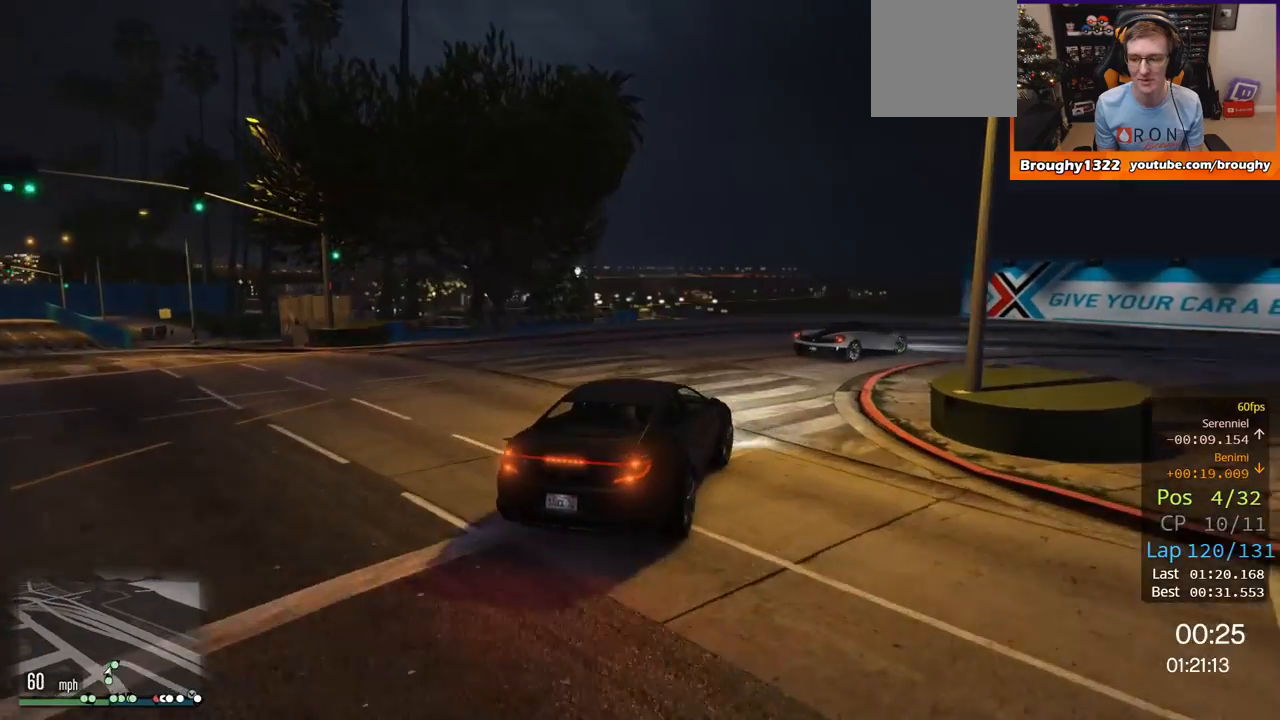
{"buttons": [], "left_stick": "right", "right_stick": "center", "events": [[101, "L2", "up"]]}
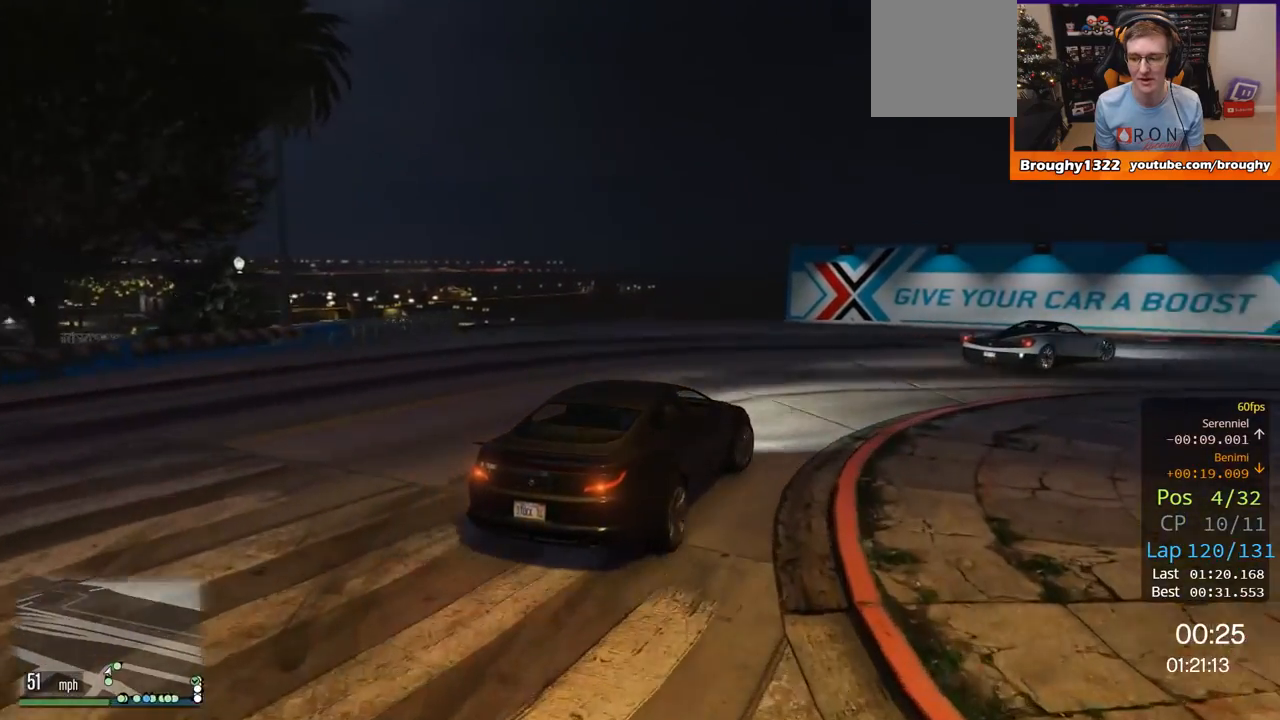
{"buttons": ["R2"], "left_stick": "right", "right_stick": "center", "events": [[167, "R2", "down"]]}
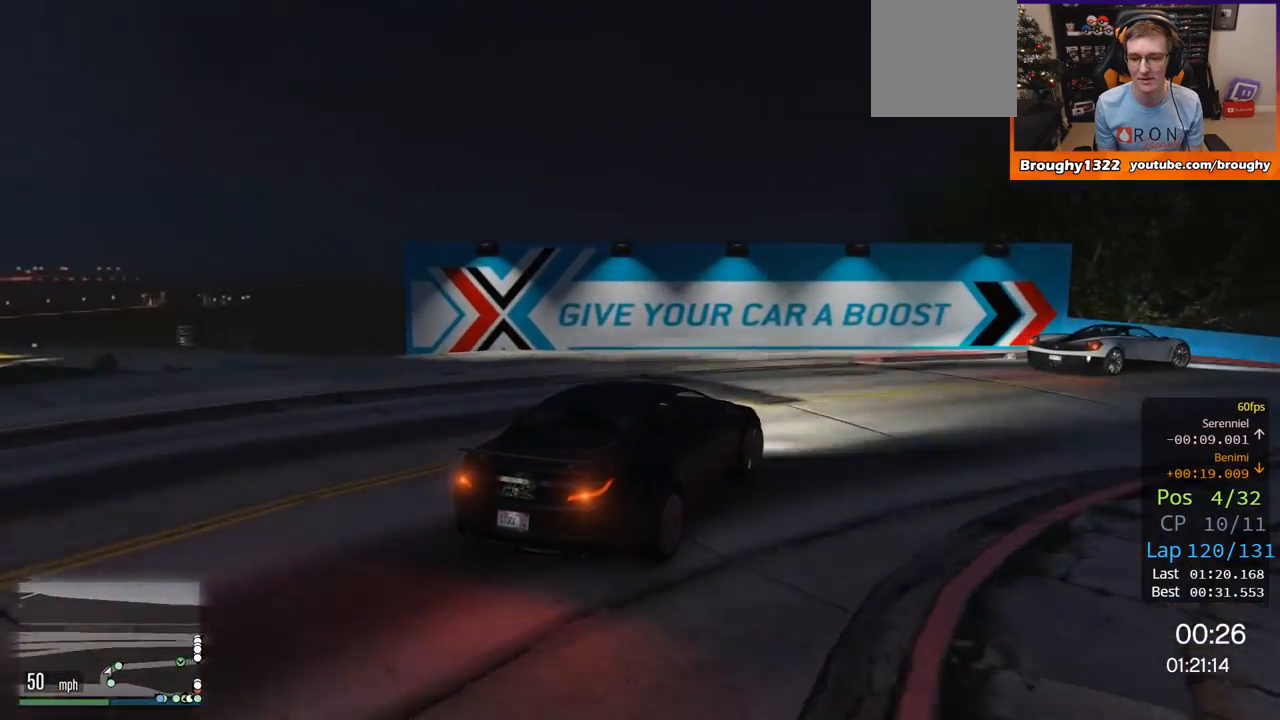
{"buttons": ["R2"], "left_stick": "right", "right_stick": "center", "events": [[101, "R2", "up"], [401, "R2", "down"]]}
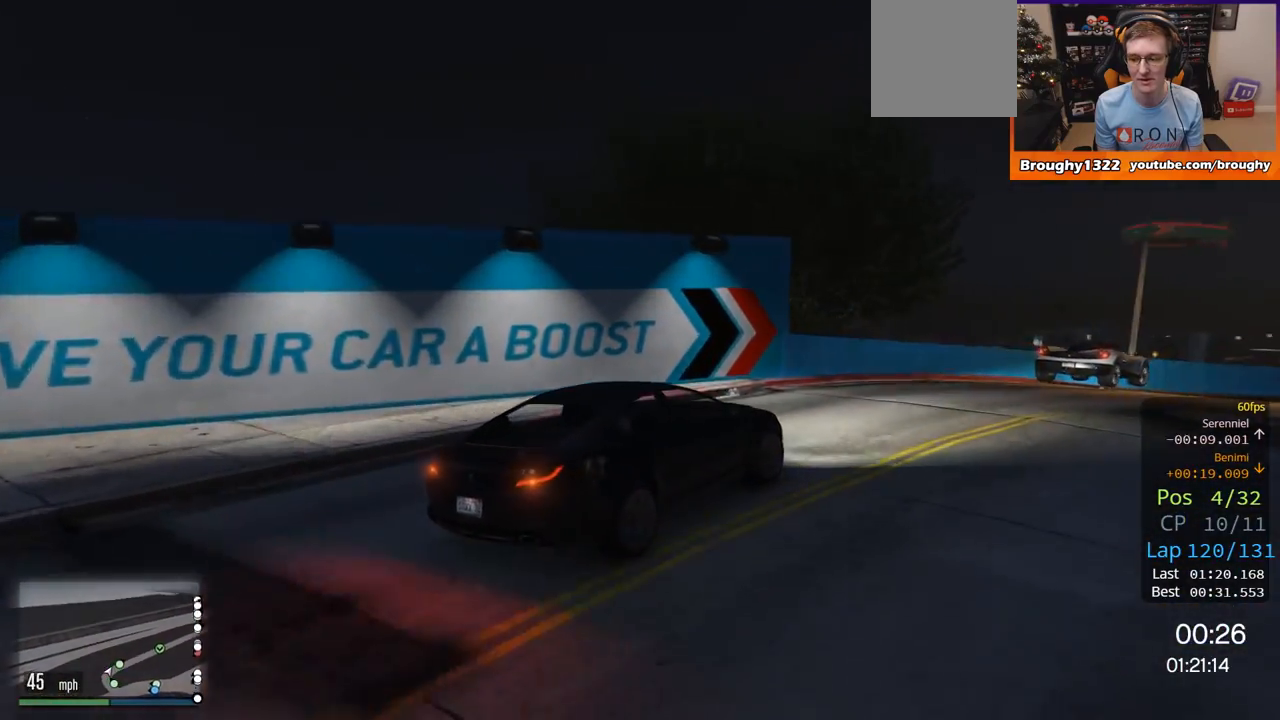
{"buttons": ["R2"], "left_stick": "center", "right_stick": "center", "events": [[117, "left_stick", "center"]]}
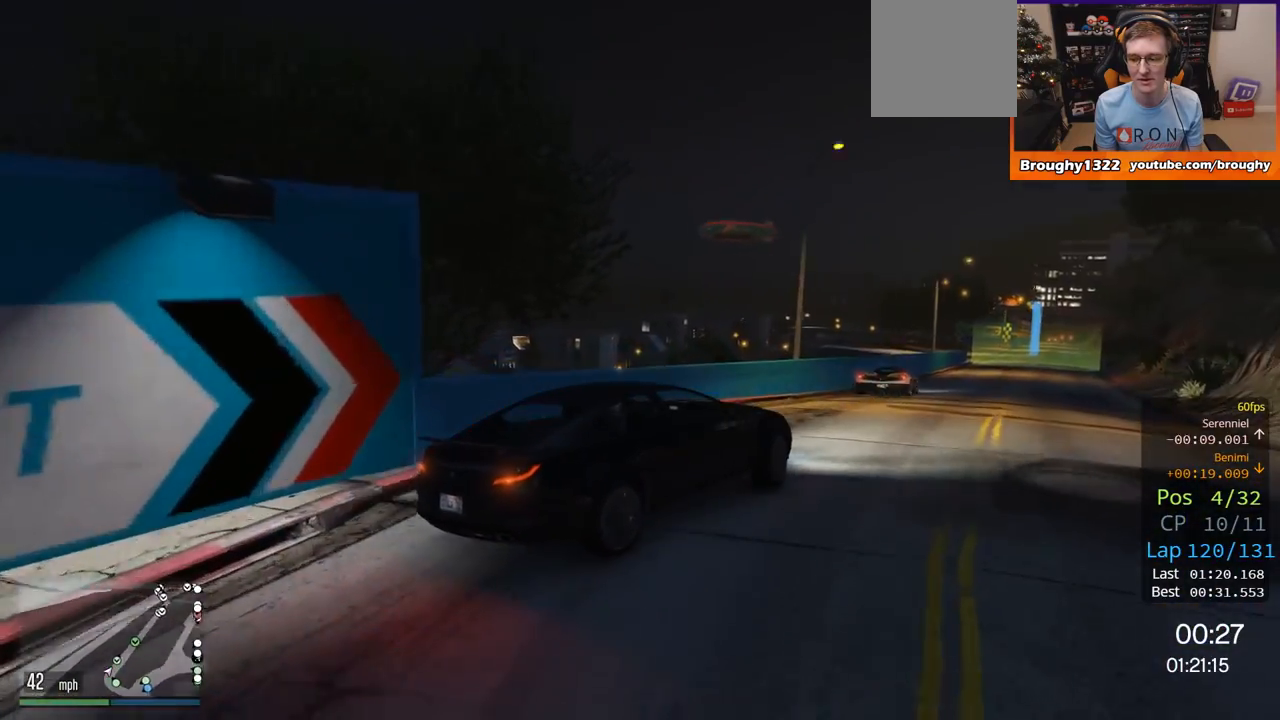
{"buttons": ["R2"], "left_stick": "center", "right_stick": "center", "events": [[83, "left_stick", "up-left"], [217, "left_stick", "up-right"], [283, "left_stick", "right"], [383, "left_stick", "center"]]}
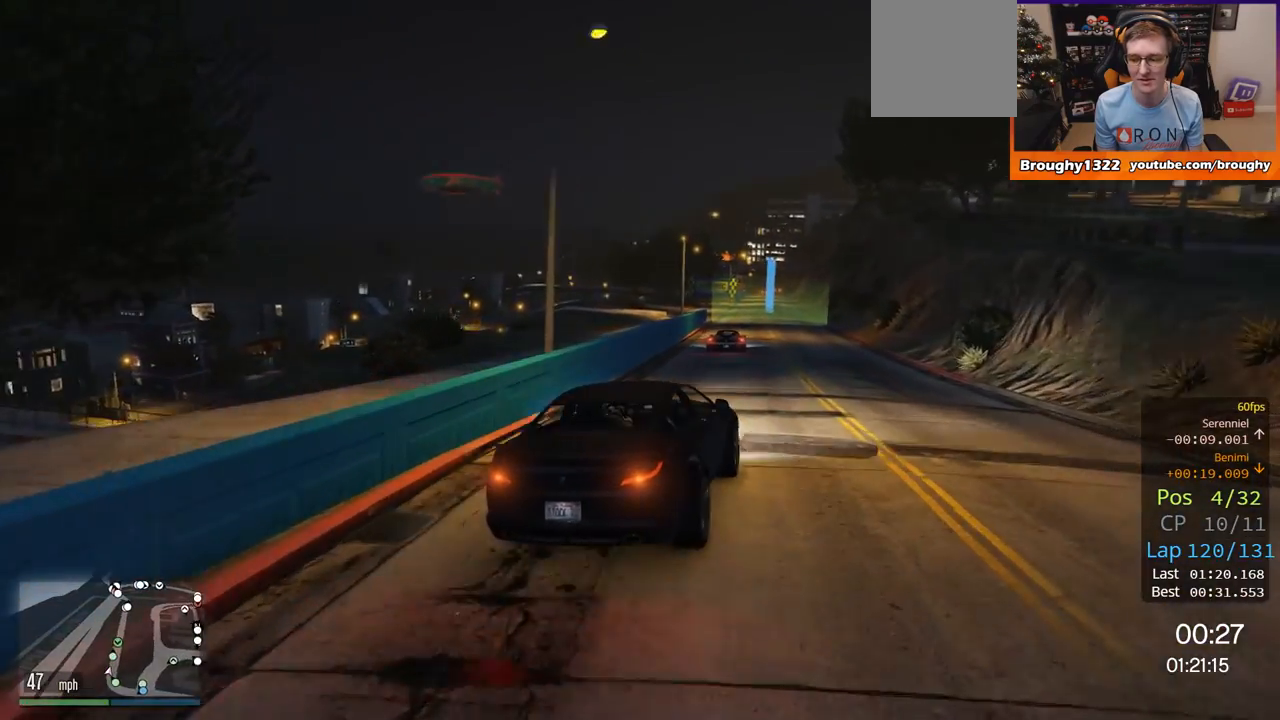
{"buttons": ["R2"], "left_stick": "center", "right_stick": "center", "events": []}
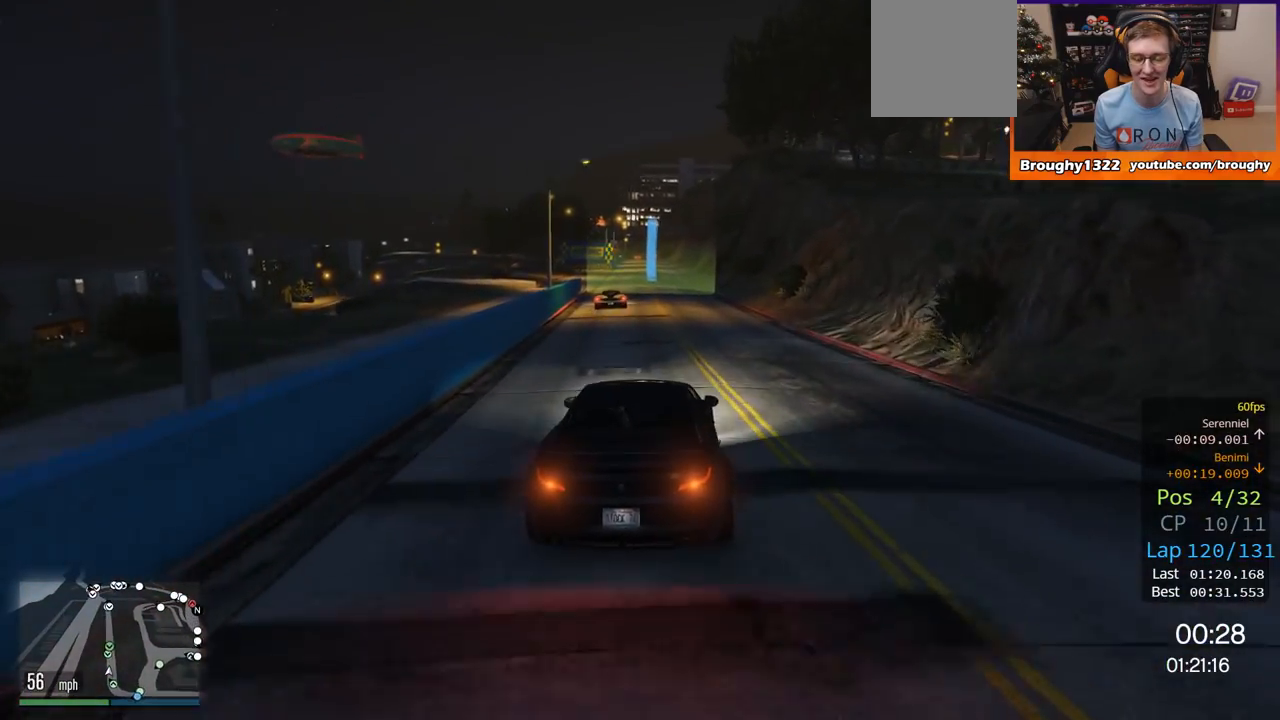
{"buttons": ["R2"], "left_stick": "up-left", "right_stick": "center", "events": [[16, "left_stick", "up-left"], [183, "left_stick", "center"], [384, "left_stick", "up-left"]]}
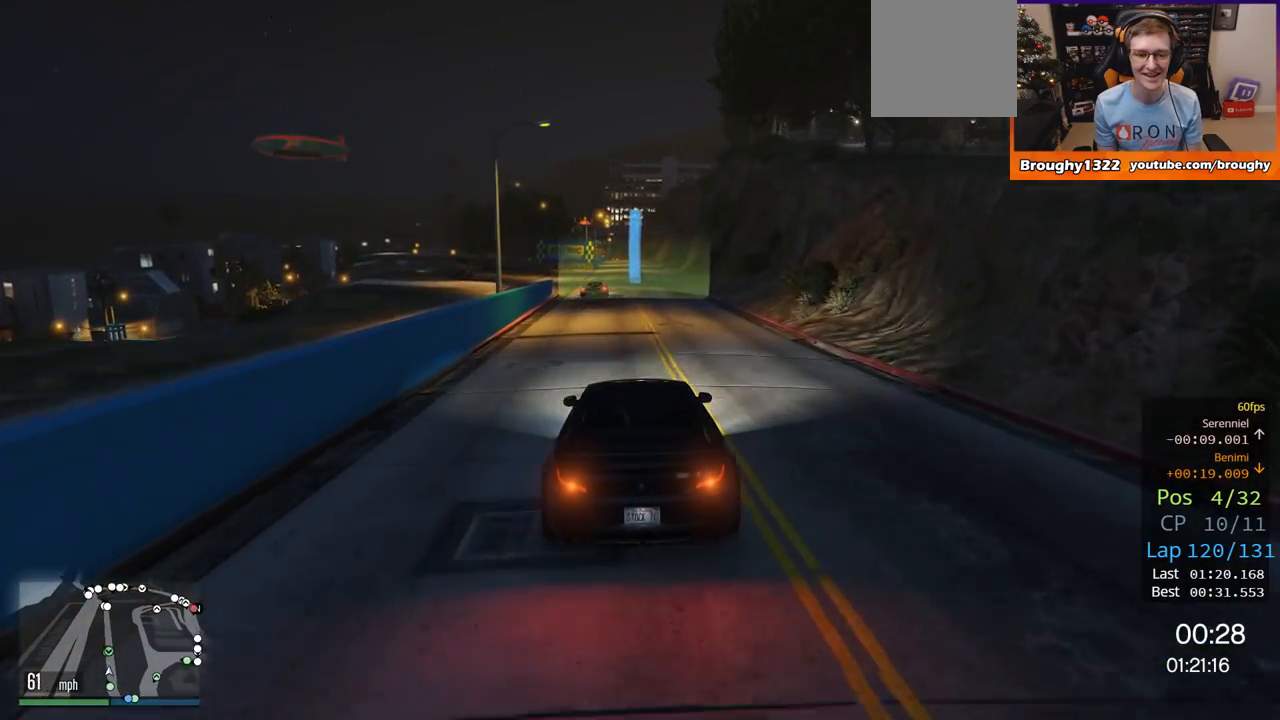
{"buttons": ["R2"], "left_stick": "center", "right_stick": "center", "events": [[17, "left_stick", "center"]]}
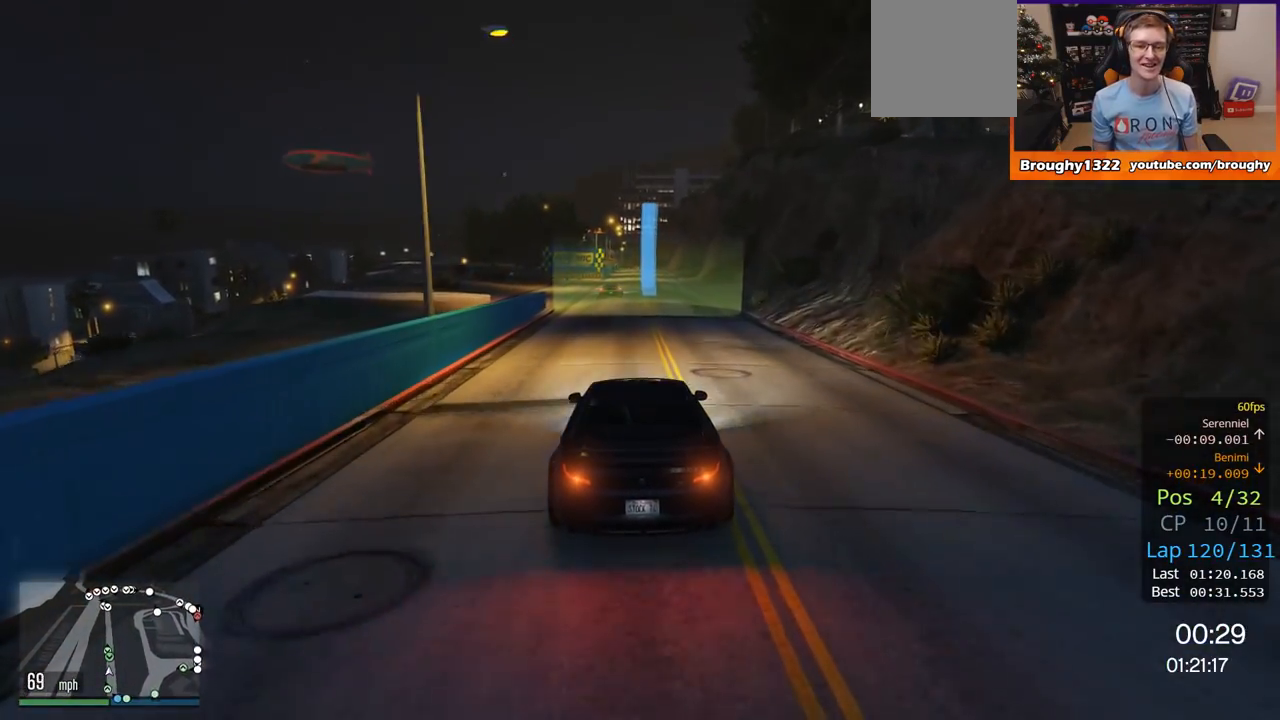
{"buttons": ["R2"], "left_stick": "center", "right_stick": "center", "events": []}
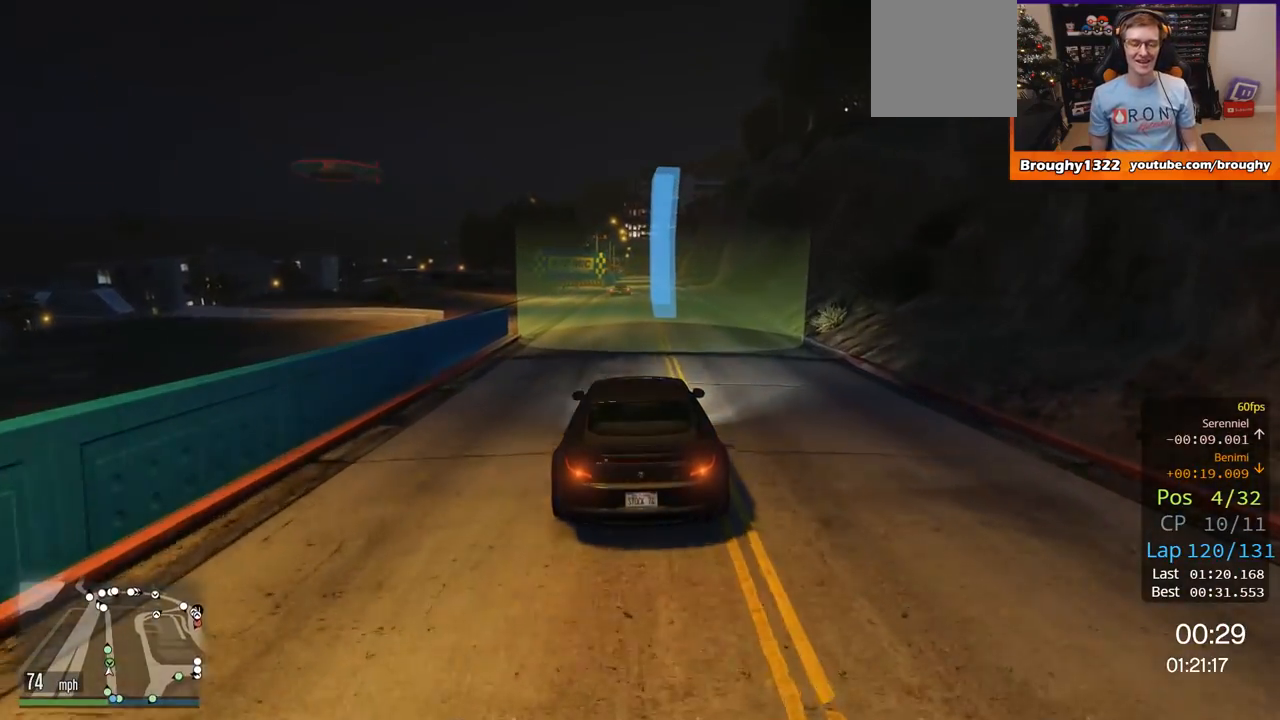
{"buttons": ["R2"], "left_stick": "center", "right_stick": "center", "events": [[134, "left_stick", "right"], [184, "left_stick", "center"]]}
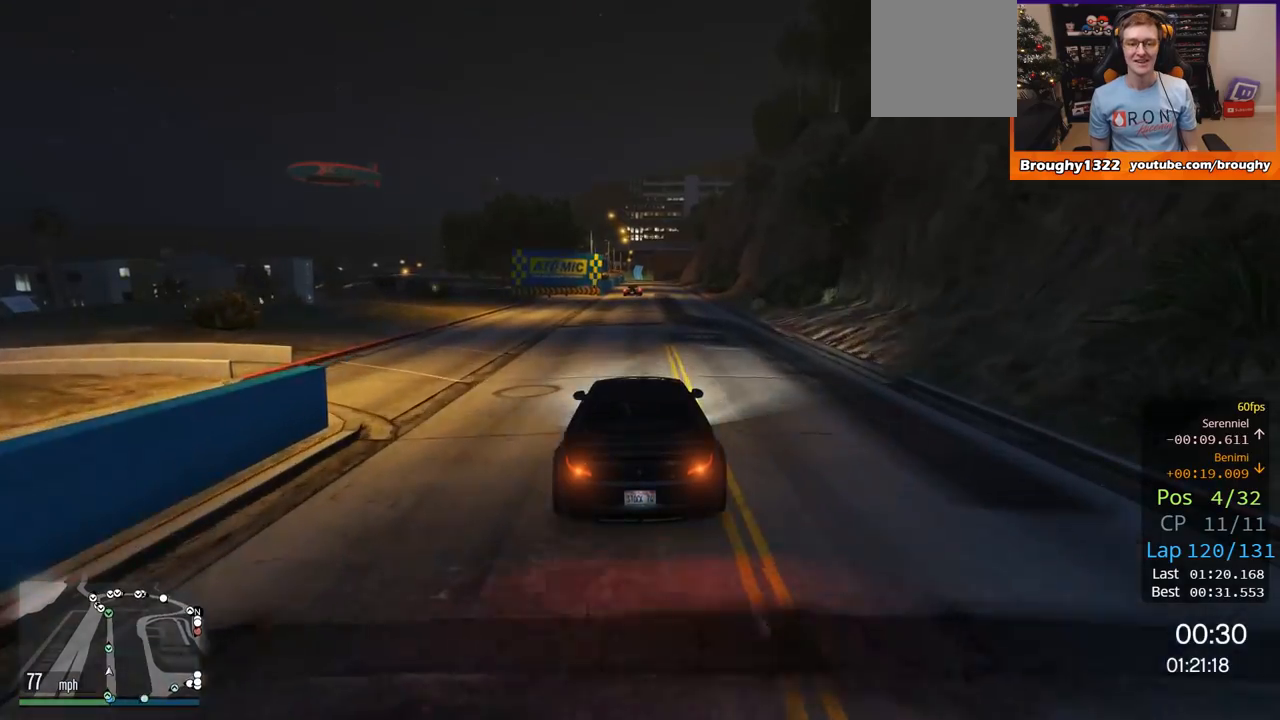
{"buttons": ["R2"], "left_stick": "center", "right_stick": "center", "events": [[50, "left_stick", "right"], [167, "left_stick", "center"]]}
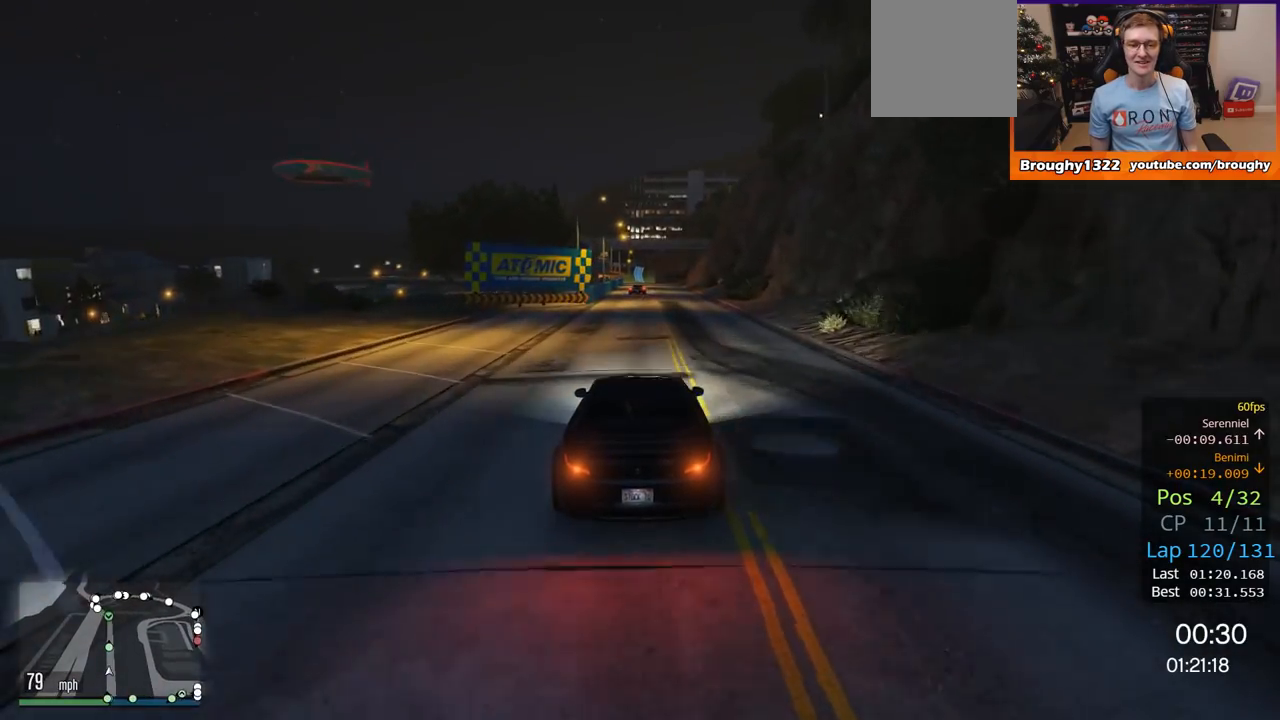
{"buttons": ["R2"], "left_stick": "up-left", "right_stick": "center", "events": [[50, "left_stick", "right"], [150, "left_stick", "center"], [484, "left_stick", "up-left"]]}
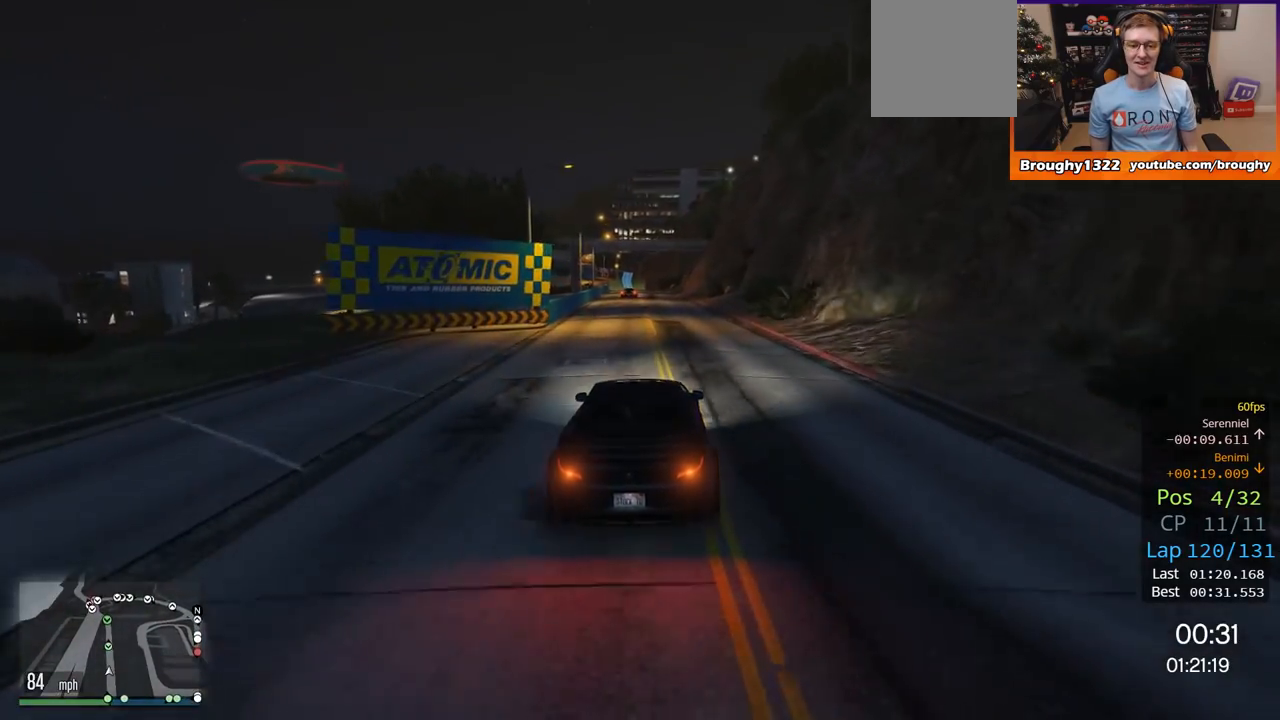
{"buttons": ["R2"], "left_stick": "right", "right_stick": "center", "events": [[83, "left_stick", "center"], [400, "left_stick", "right"]]}
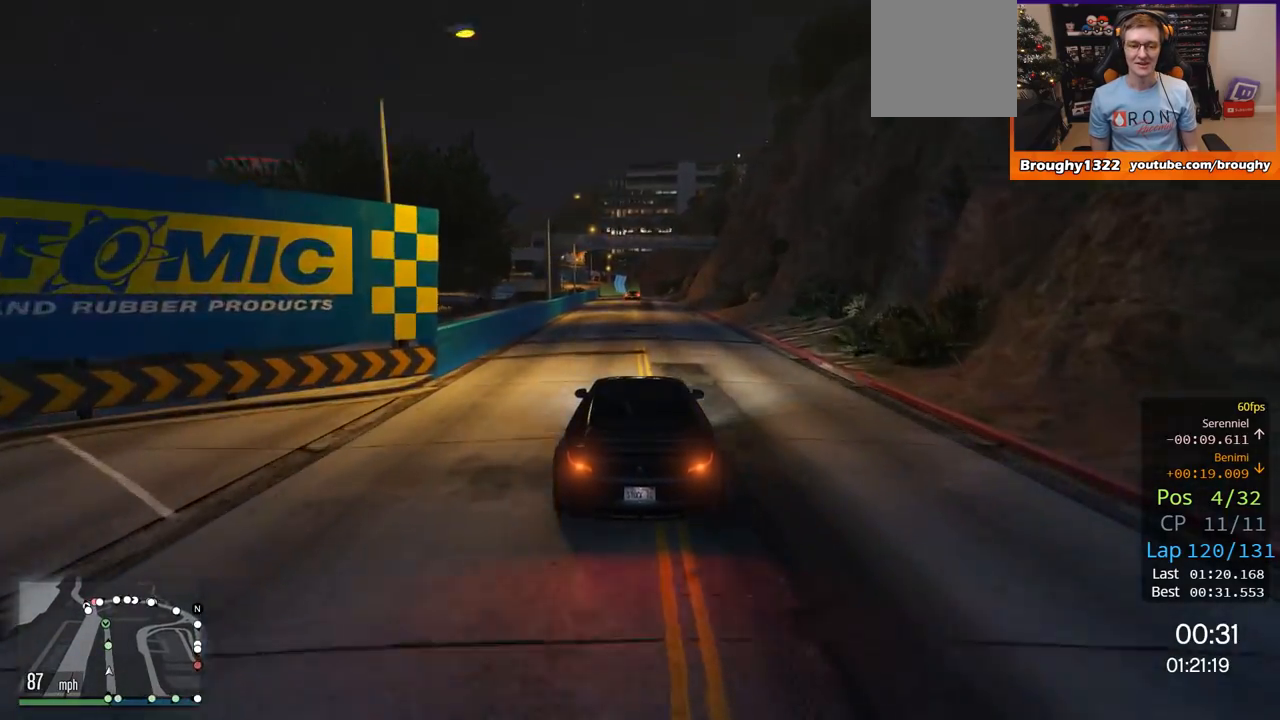
{"buttons": ["R2"], "left_stick": "center", "right_stick": "center", "events": [[34, "left_stick", "center"], [234, "left_stick", "left"], [367, "left_stick", "center"]]}
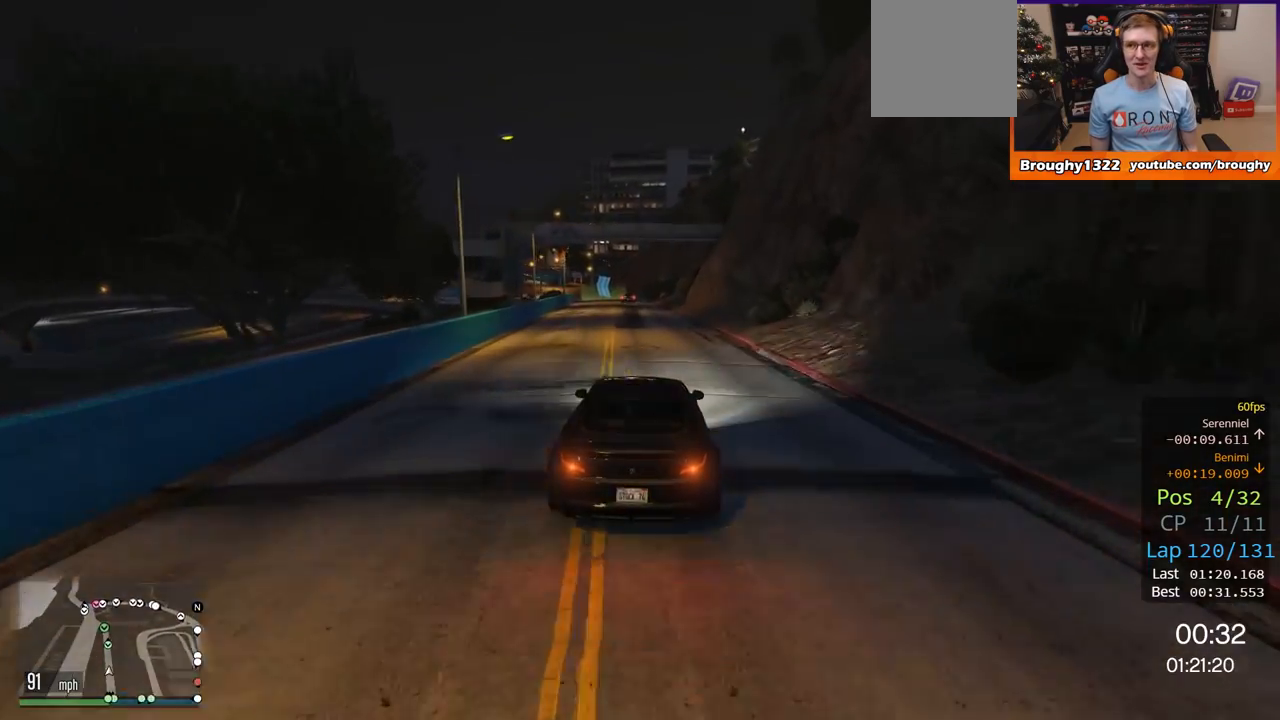
{"buttons": ["R2"], "left_stick": "center", "right_stick": "center", "events": []}
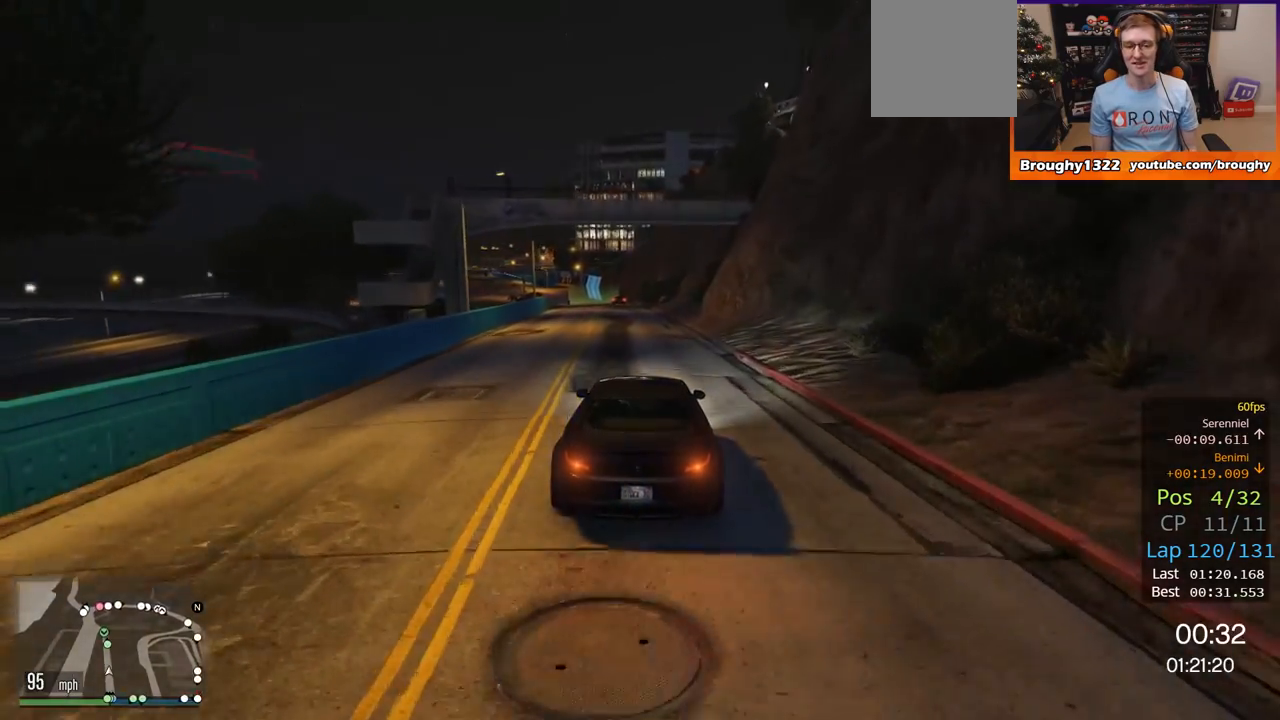
{"buttons": ["R2"], "left_stick": "center", "right_stick": "center", "events": [[167, "left_stick", "up-left"], [301, "left_stick", "center"]]}
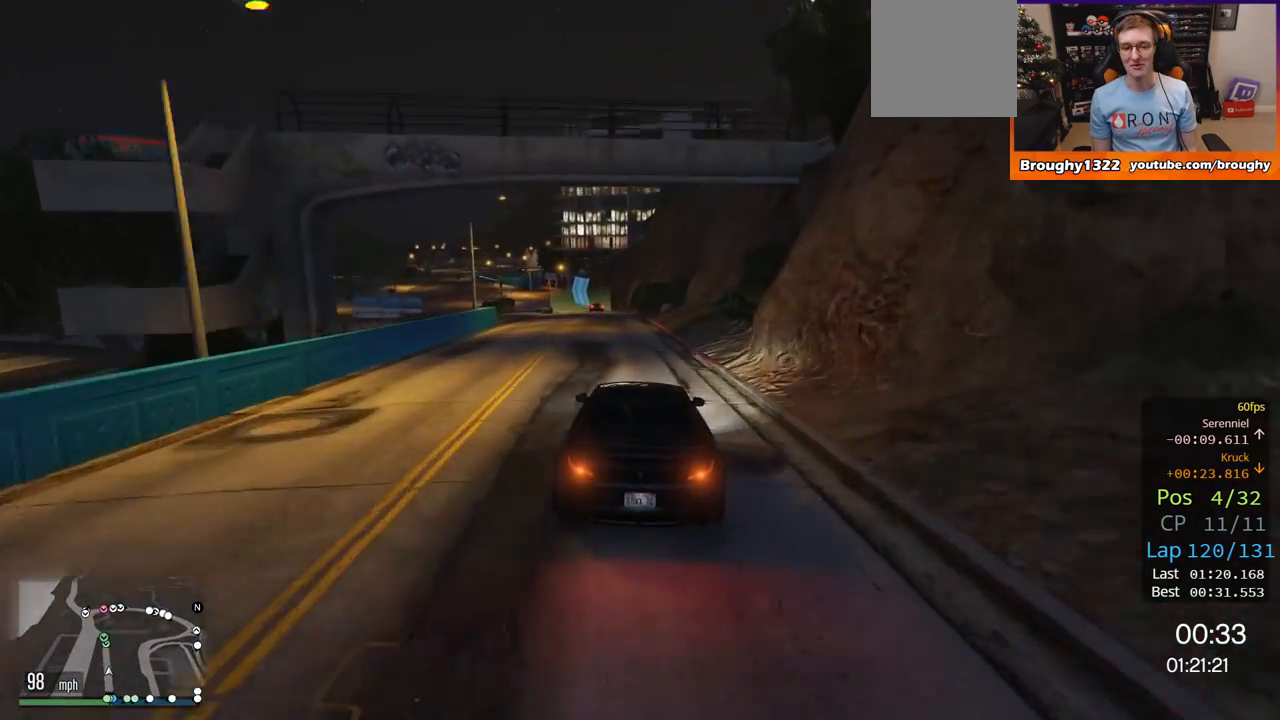
{"buttons": ["R2"], "left_stick": "center", "right_stick": "center", "events": [[200, "left_stick", "up-left"], [300, "left_stick", "center"]]}
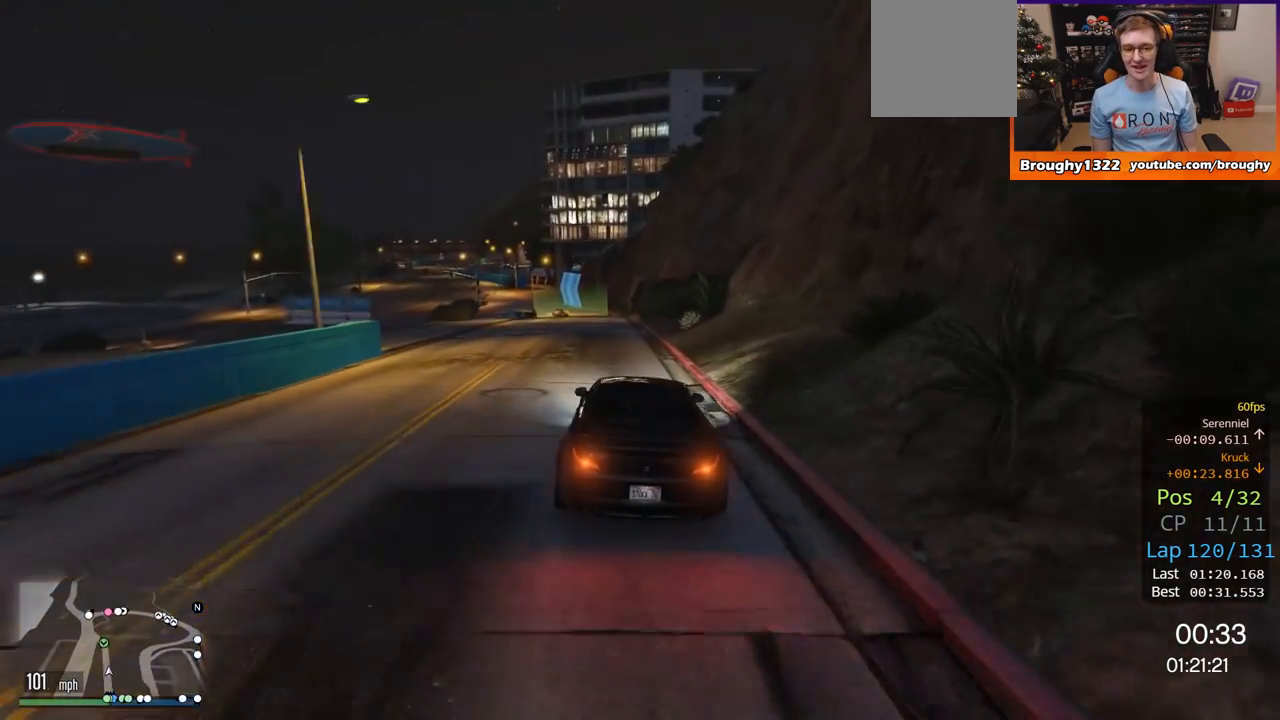
{"buttons": ["R2"], "left_stick": "center", "right_stick": "center", "events": [[200, "left_stick", "up-left"], [317, "left_stick", "center"]]}